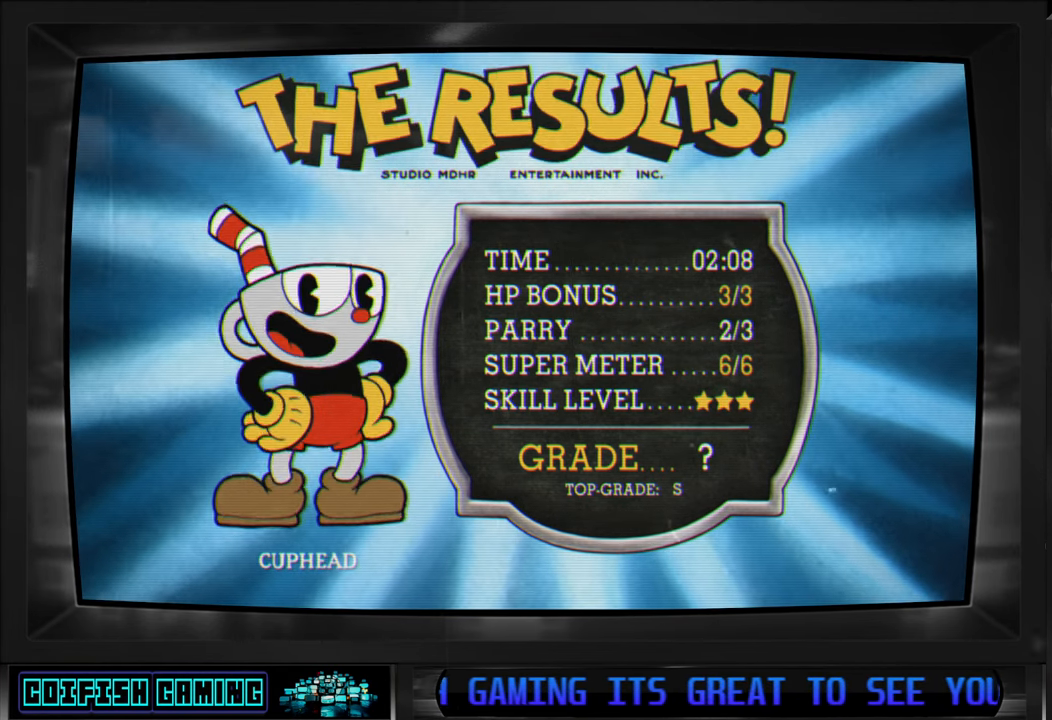
Gameplay with a controller (Xbox layout); each line is a JSON object with the inputs held at the frame after it. "events" lists button and stick changes between this image and that frame as [ms after this image, input, new state], when the widget could be followed in between.
{"buttons": ["A"], "left_stick": "center", "right_stick": "center", "events": [[483, "A", "down"]]}
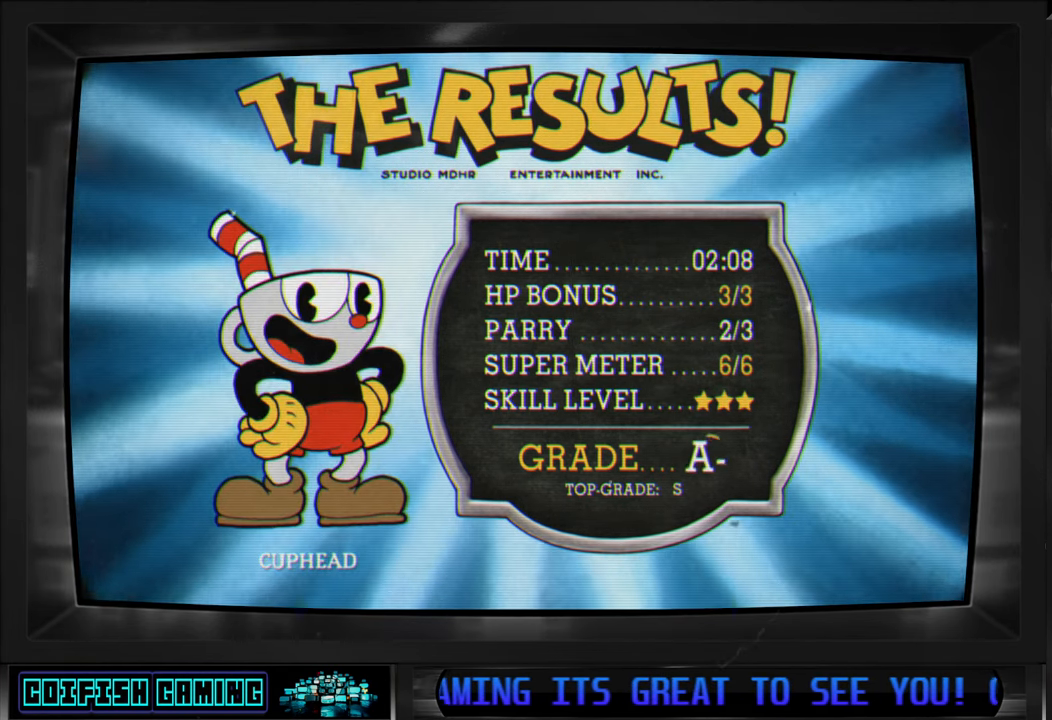
{"buttons": [], "left_stick": "center", "right_stick": "center", "events": [[133, "A", "up"]]}
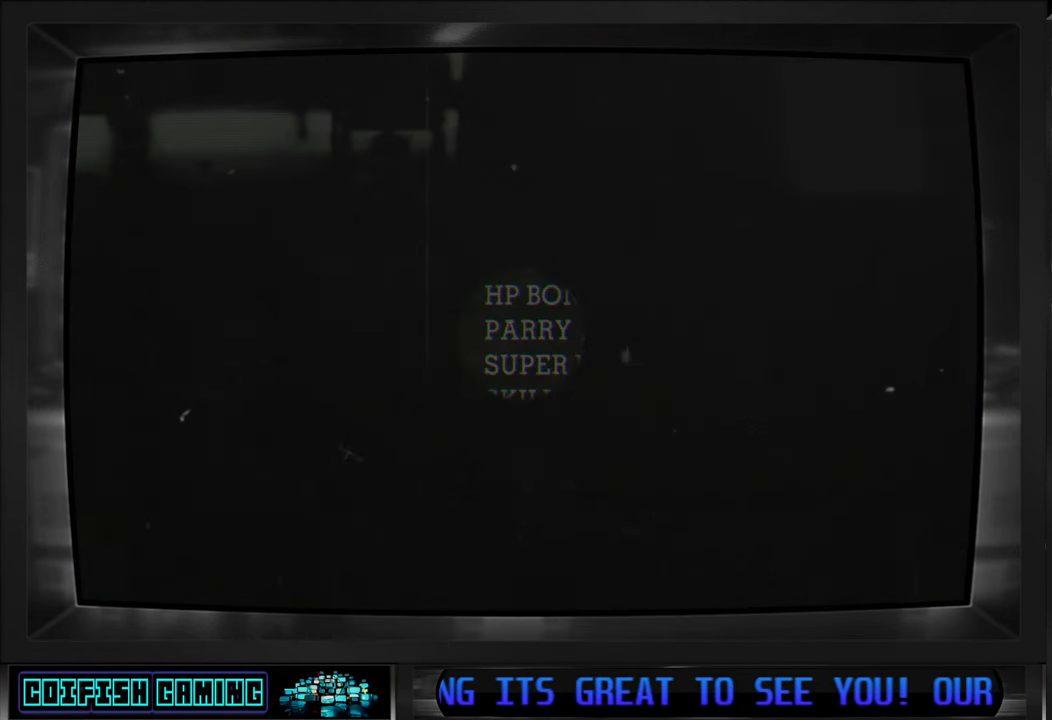
{"buttons": [], "left_stick": "center", "right_stick": "center", "events": []}
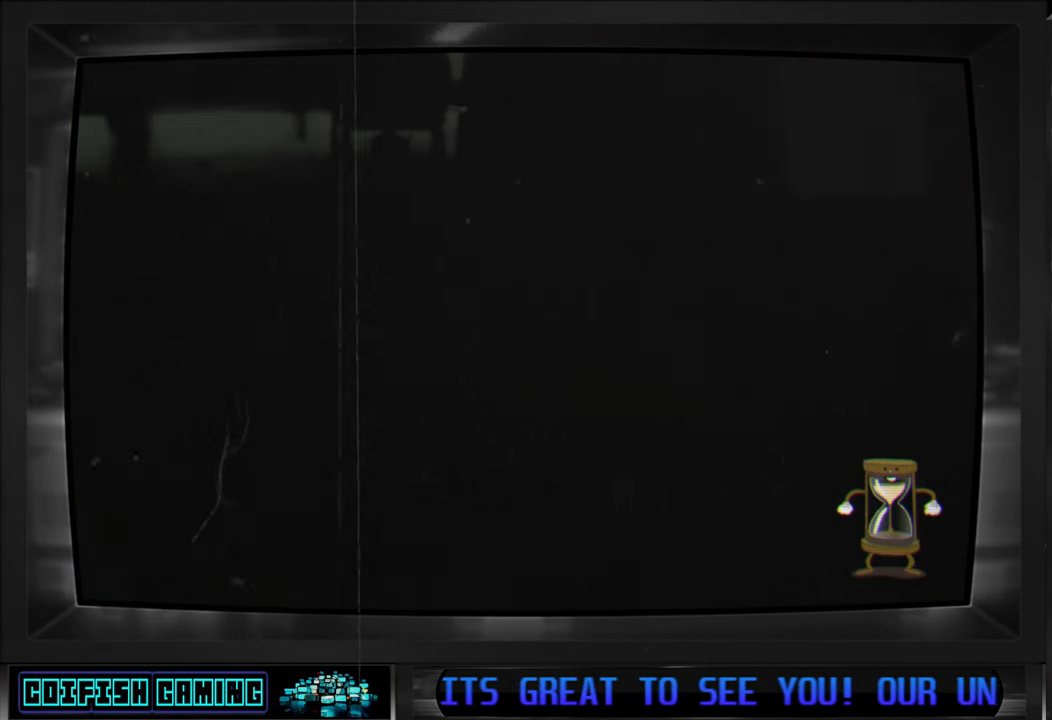
{"buttons": [], "left_stick": "center", "right_stick": "center", "events": []}
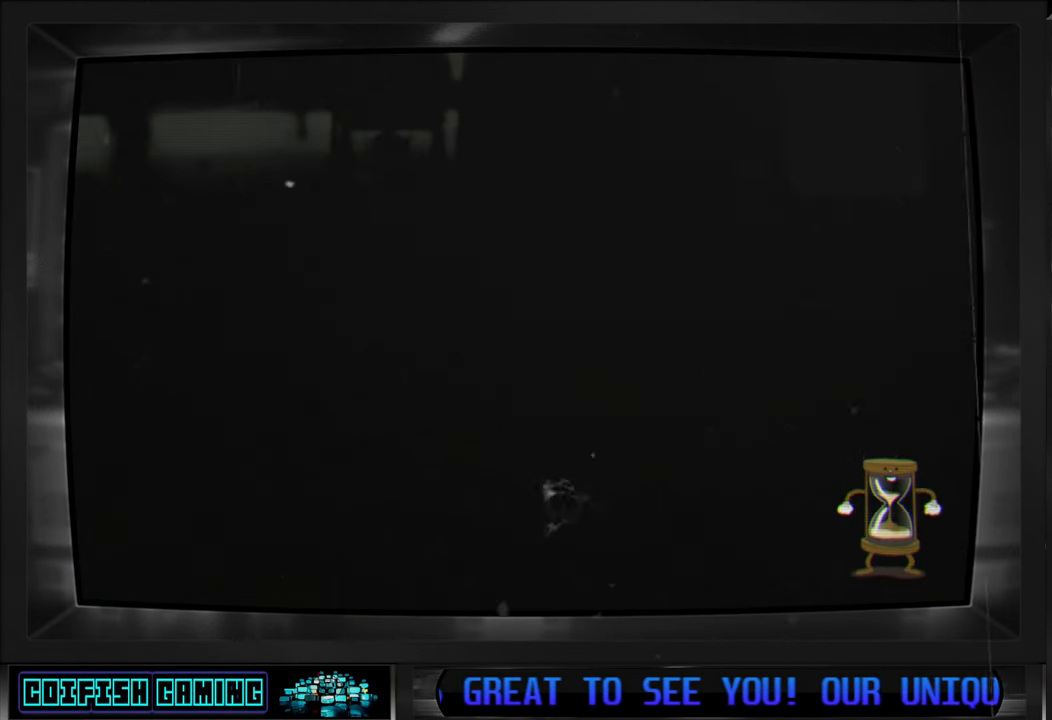
{"buttons": [], "left_stick": "center", "right_stick": "center", "events": []}
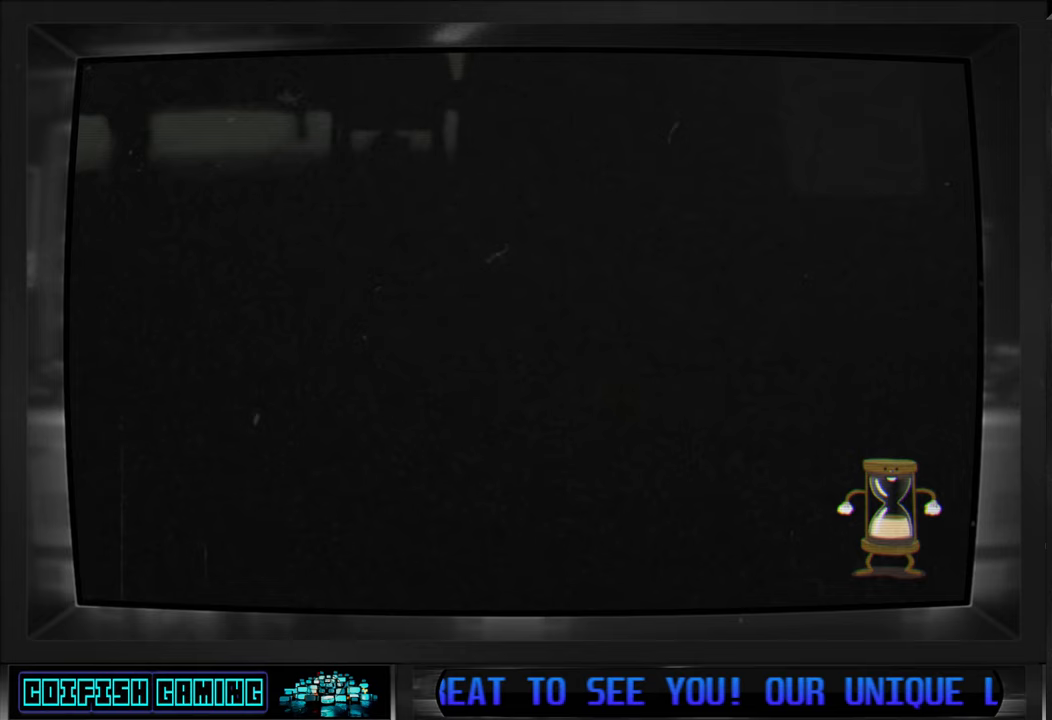
{"buttons": [], "left_stick": "center", "right_stick": "center", "events": []}
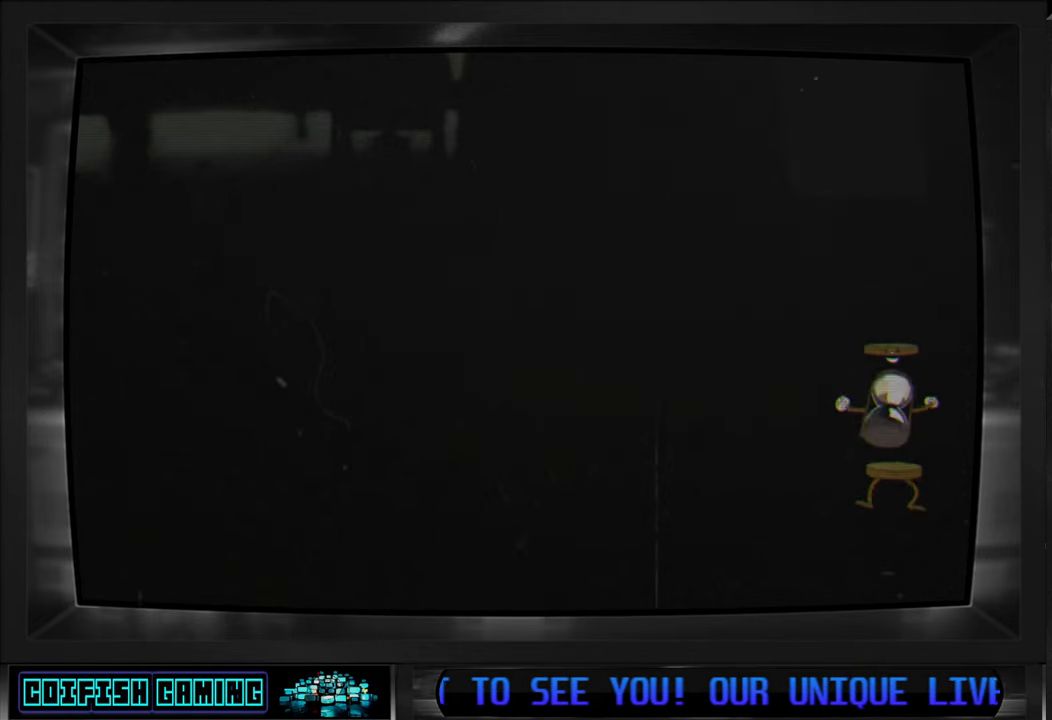
{"buttons": [], "left_stick": "center", "right_stick": "center", "events": []}
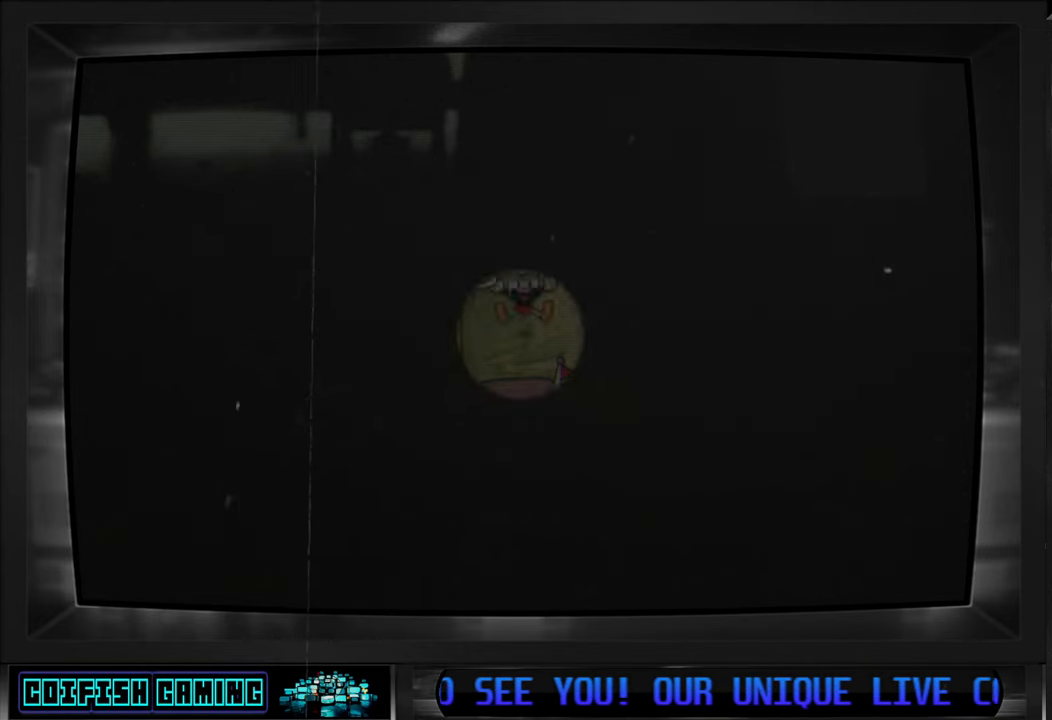
{"buttons": [], "left_stick": "center", "right_stick": "center", "events": []}
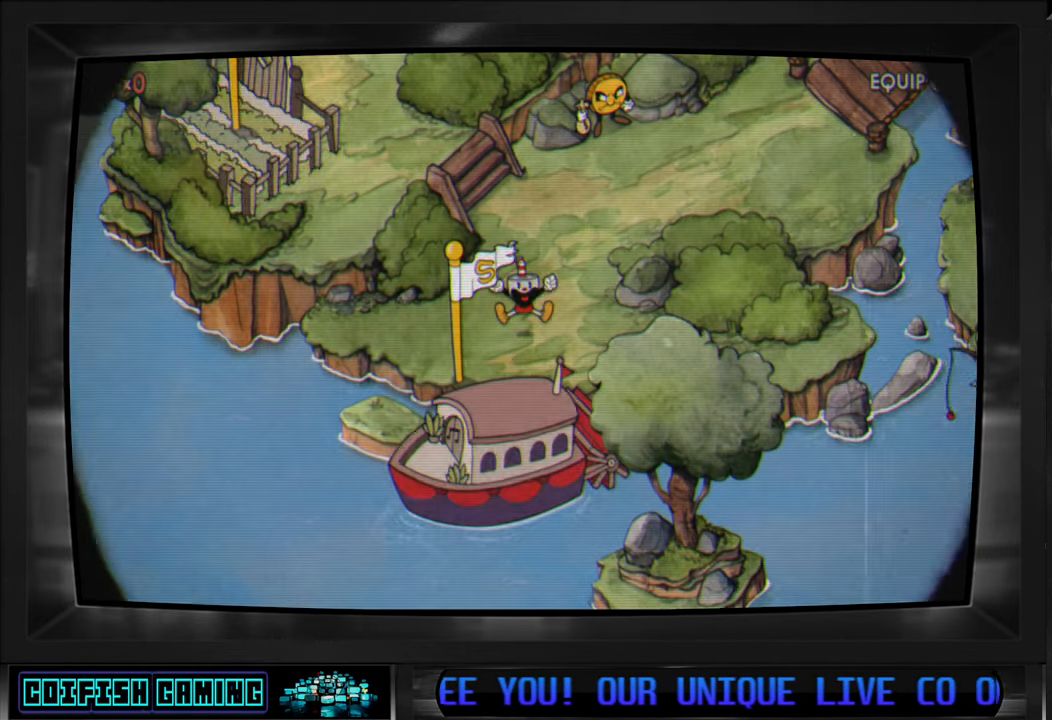
{"buttons": [], "left_stick": "center", "right_stick": "center", "events": []}
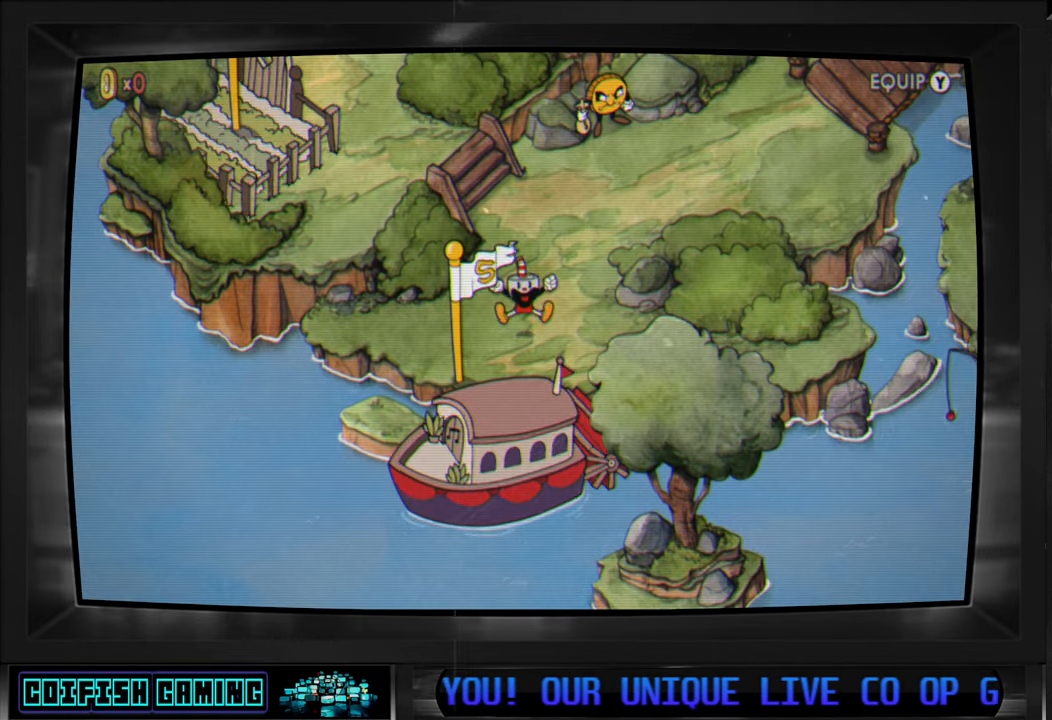
{"buttons": [], "left_stick": "center", "right_stick": "center", "events": []}
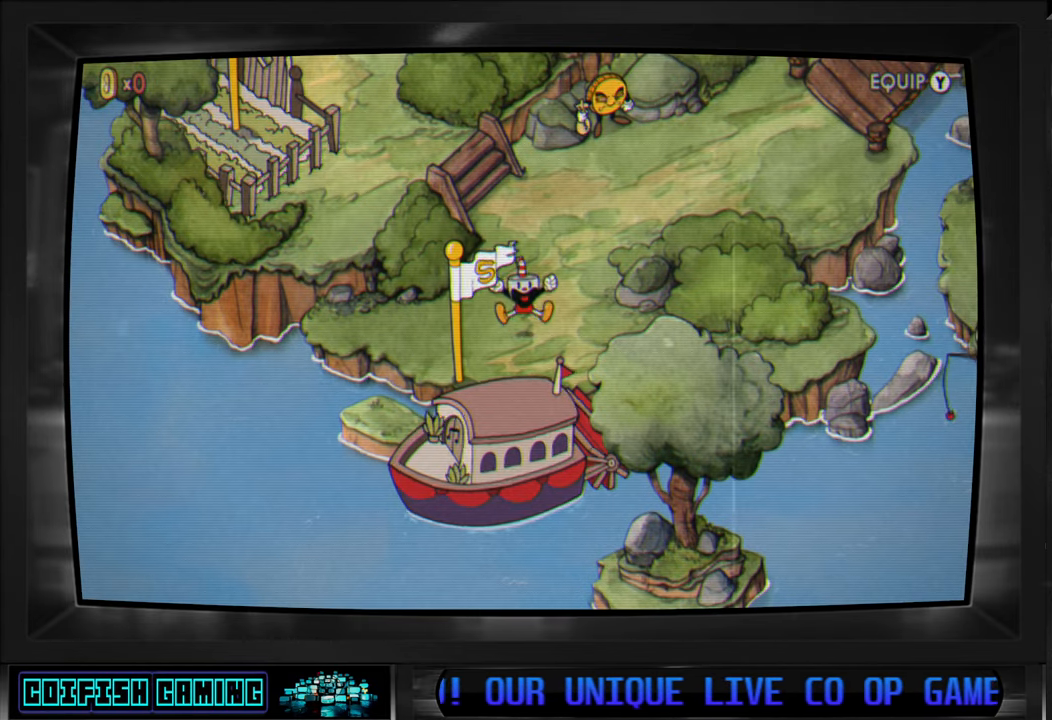
{"buttons": [], "left_stick": "center", "right_stick": "center", "events": []}
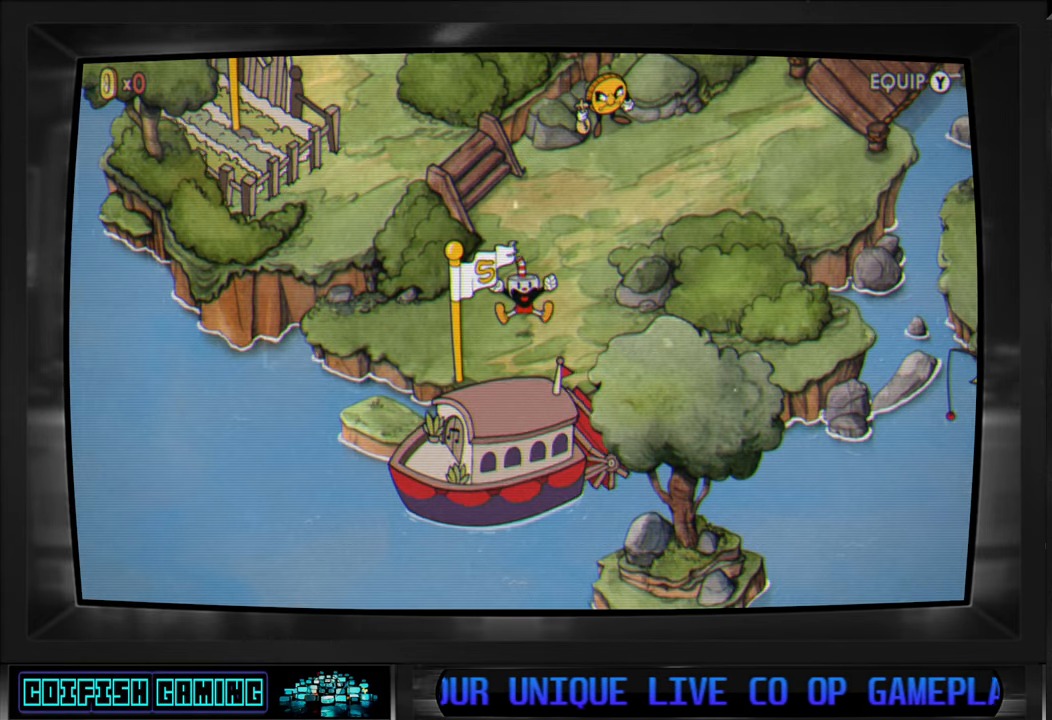
{"buttons": [], "left_stick": "up-right", "right_stick": "center", "events": [[450, "left_stick", "up-right"]]}
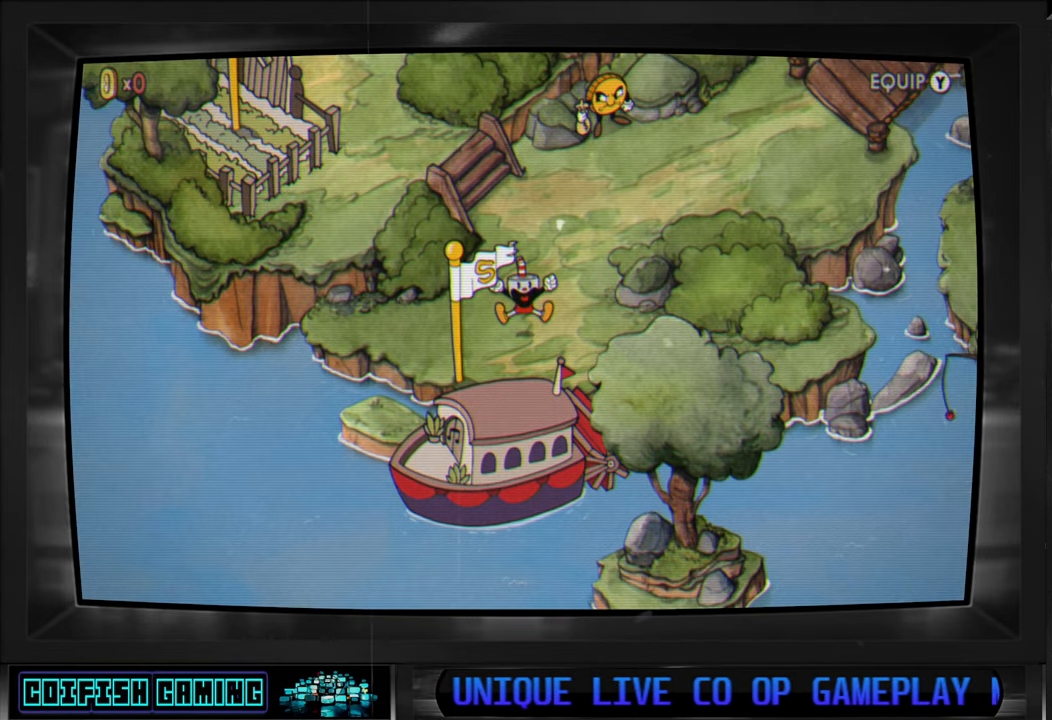
{"buttons": [], "left_stick": "center", "right_stick": "center", "events": [[133, "left_stick", "center"]]}
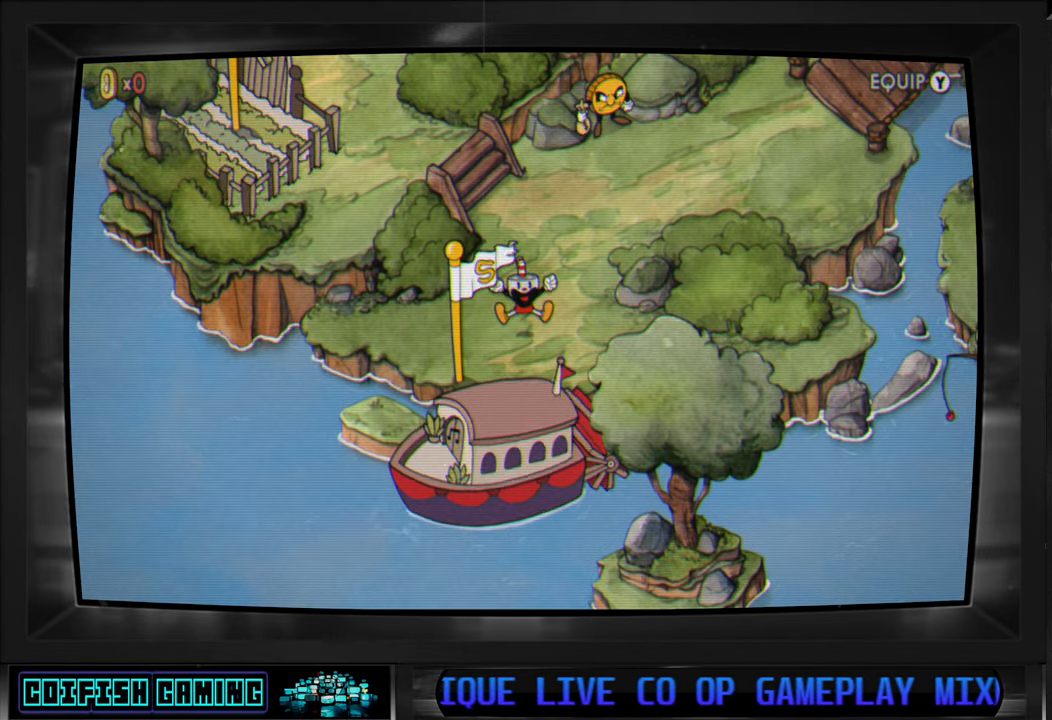
{"buttons": [], "left_stick": "center", "right_stick": "center", "events": []}
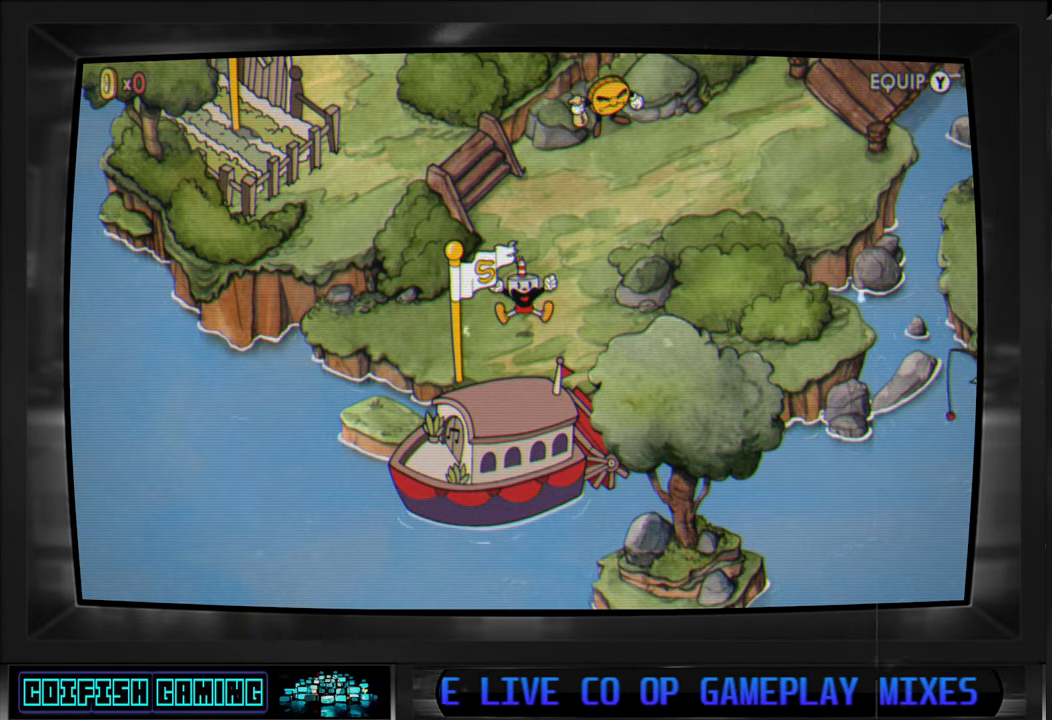
{"buttons": [], "left_stick": "center", "right_stick": "center", "events": []}
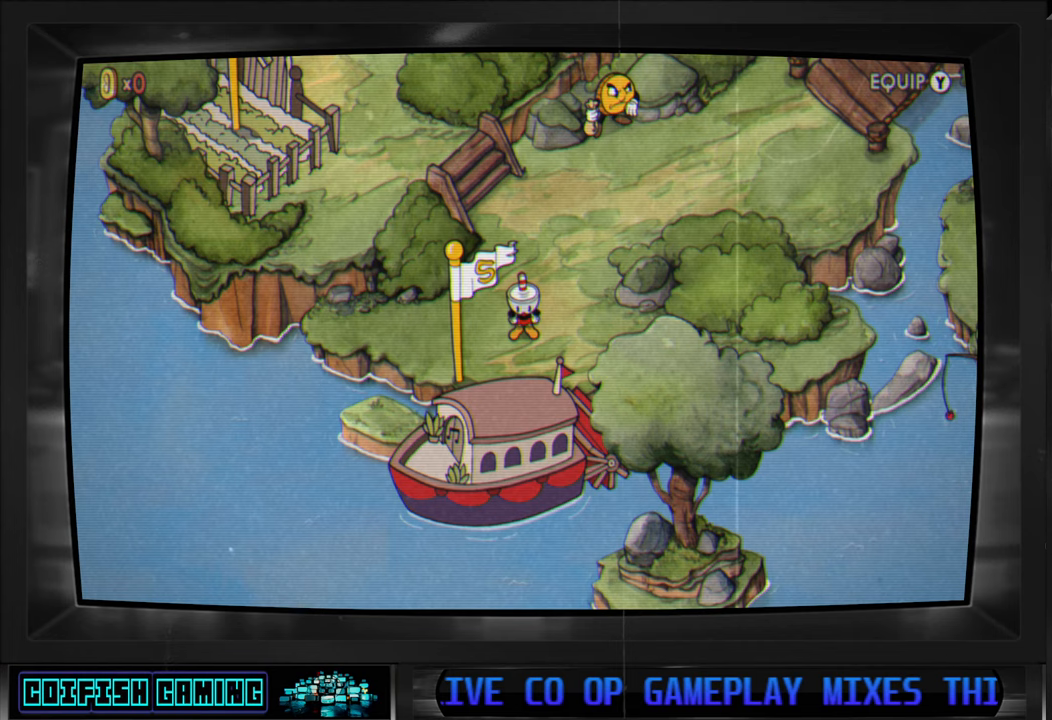
{"buttons": [], "left_stick": "center", "right_stick": "center", "events": []}
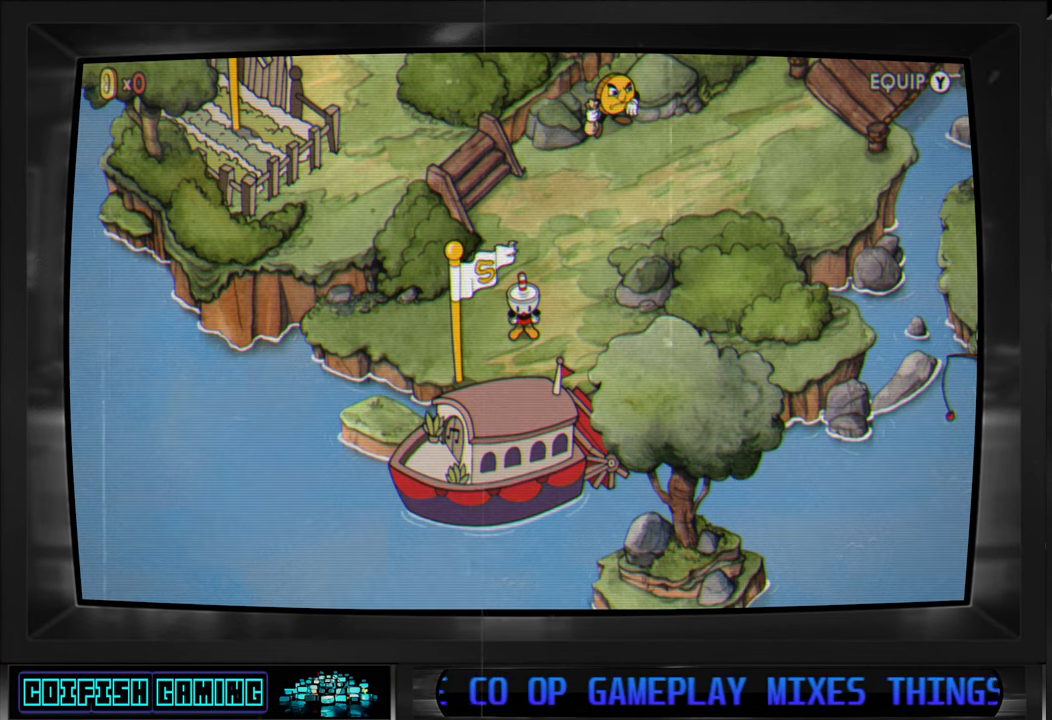
{"buttons": [], "left_stick": "center", "right_stick": "center", "events": [[17, "Y", "down"], [133, "Y", "up"]]}